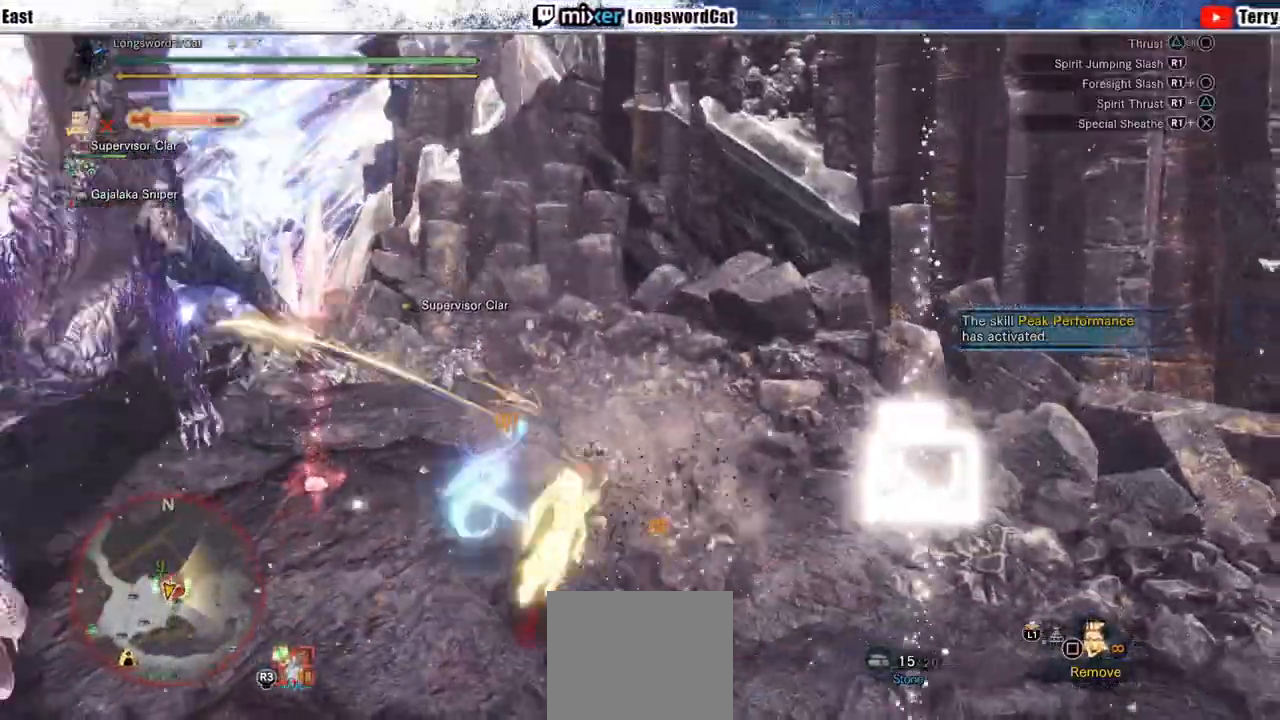
Gameplay with a controller (PlayStation layout); each line is a JSON object with the inputs held at the frame after it (dt_ms = milliseconds from this image to that frame). "events" lists button and stick changes between this image and that frame as [ms after this image, input, new state], when the widget could be followed in between. Not read: L3 R3.
{"dt_ms": 500, "buttons": ["CIRCLE", "R1"], "left_stick": "center", "right_stick": "center", "events": [[50, "DPAD_LEFT", "down"], [183, "DPAD_LEFT", "up"], [300, "CIRCLE", "down"], [300, "R1", "down"], [367, "CIRCLE", "up"], [467, "CIRCLE", "down"]]}
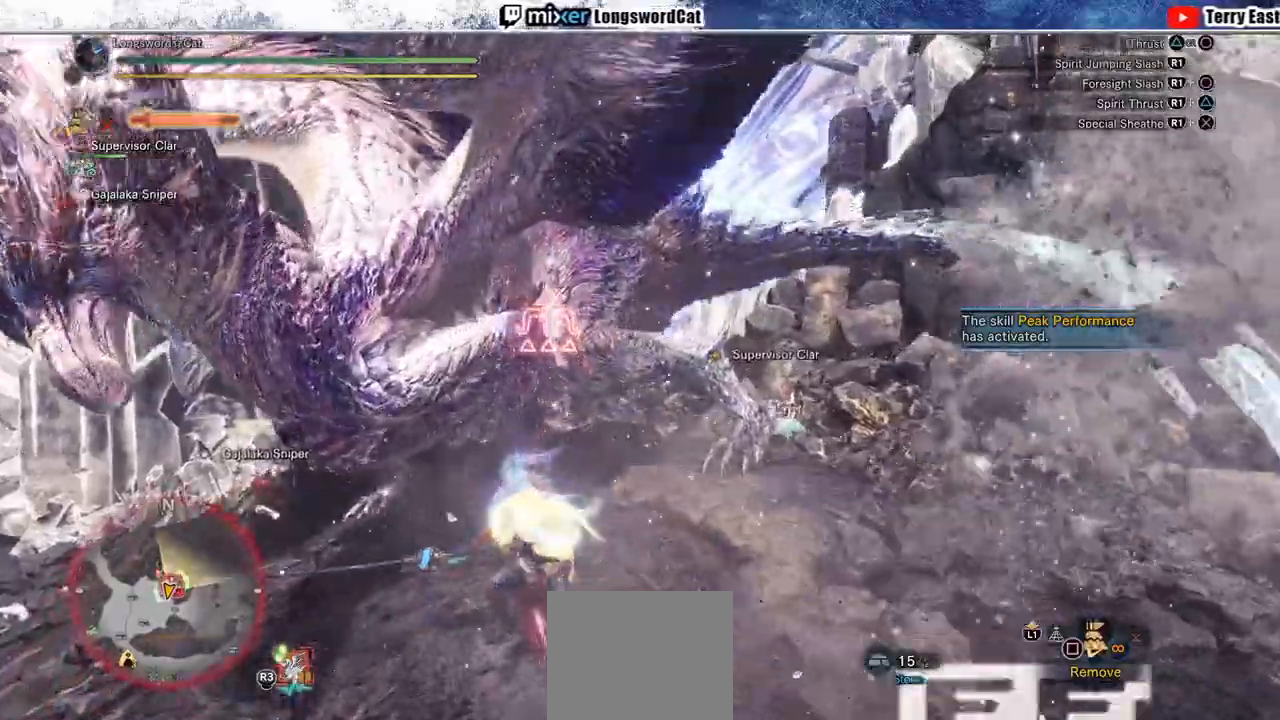
{"dt_ms": 500, "buttons": ["CIRCLE", "R1"], "left_stick": "center", "right_stick": "center", "events": [[50, "CIRCLE", "up"], [150, "CIRCLE", "down"], [267, "DPAD_RIGHT", "down"], [400, "DPAD_RIGHT", "up"]]}
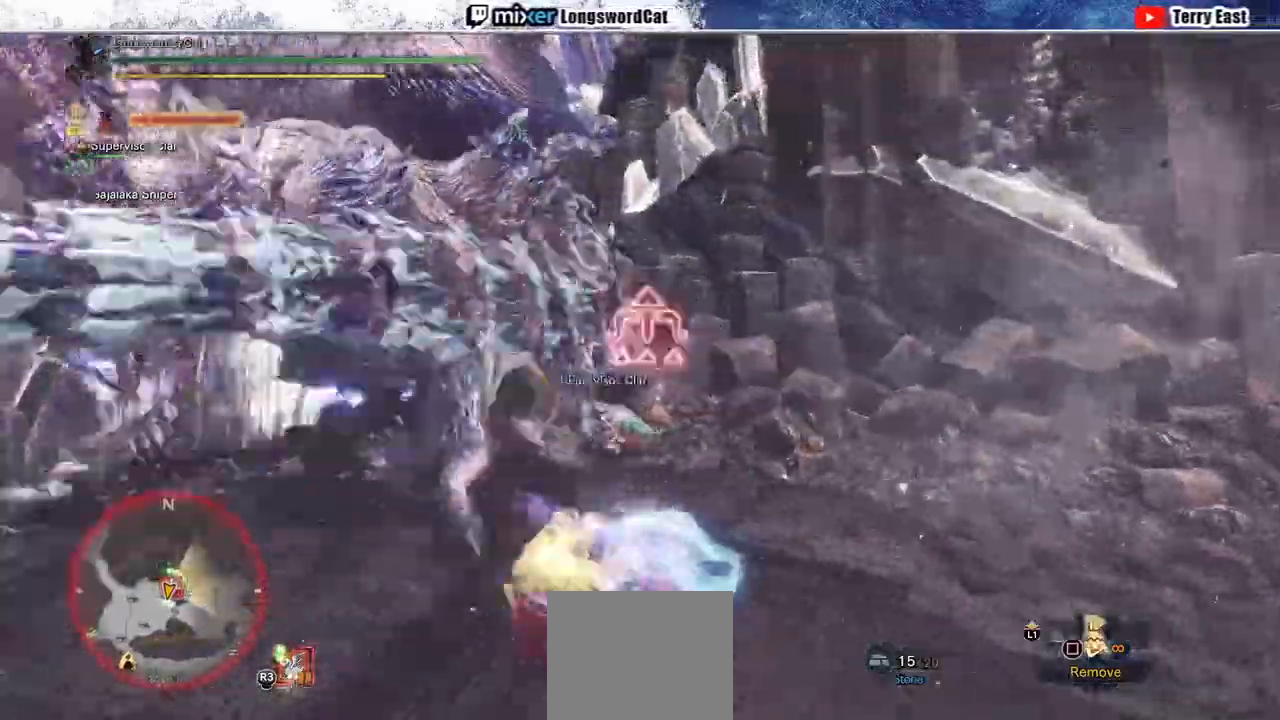
{"dt_ms": 500, "buttons": [], "left_stick": "left", "right_stick": "center", "events": [[67, "DPAD_RIGHT", "down"], [167, "DPAD_RIGHT", "up"], [250, "CIRCLE", "up"], [250, "R1", "up"], [467, "left_stick", "left"]]}
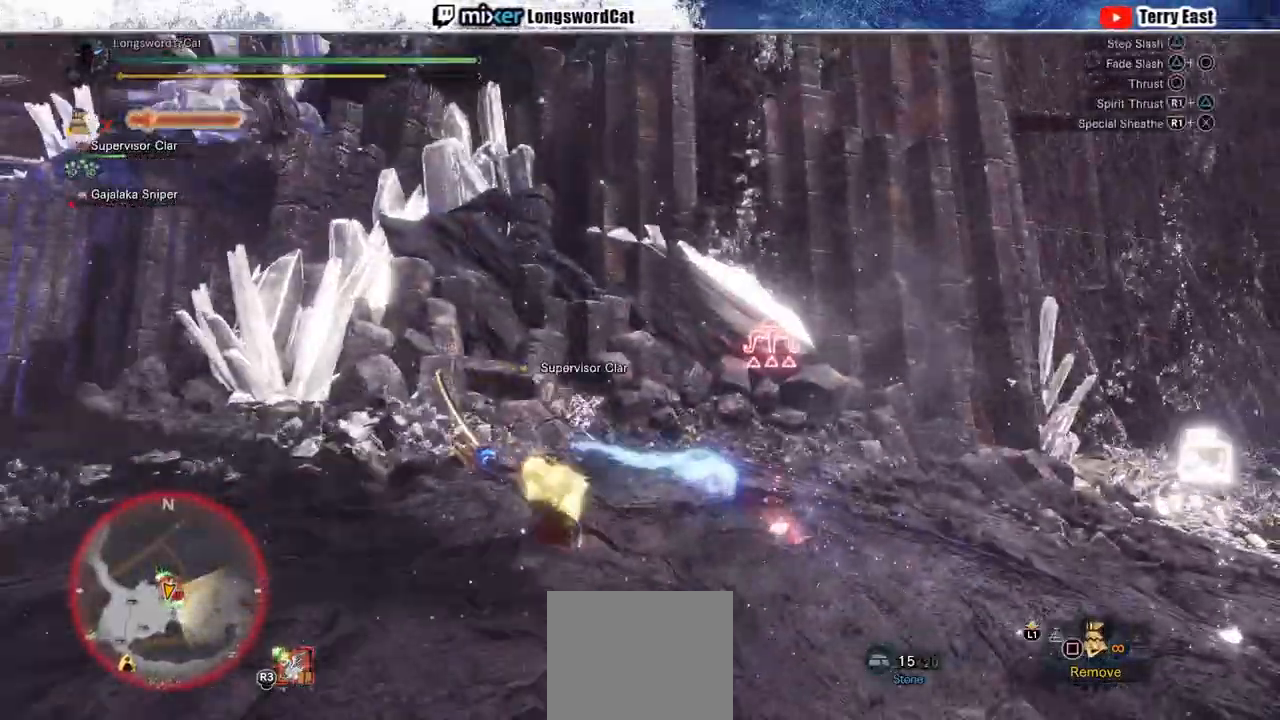
{"dt_ms": 500, "buttons": ["R1"], "left_stick": "left", "right_stick": "center", "events": [[167, "L1", "down"], [250, "R1", "down"], [350, "L1", "up"], [350, "R1", "up"], [433, "R1", "down"]]}
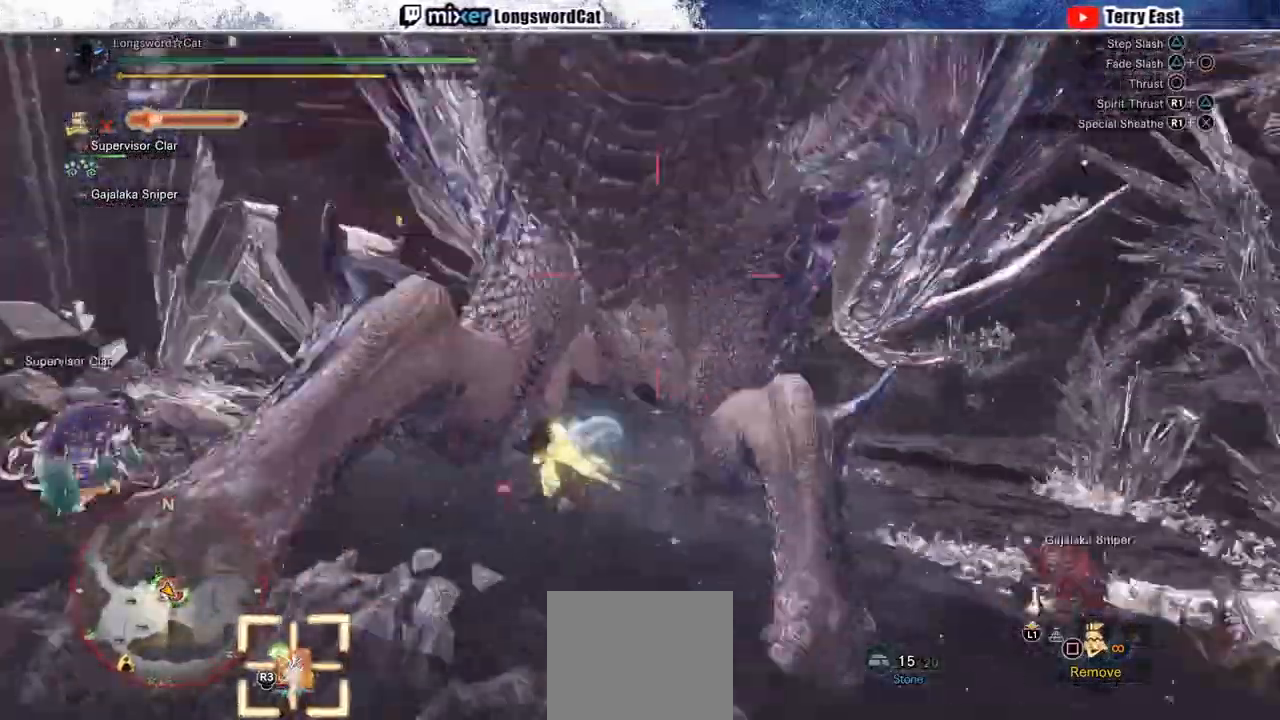
{"dt_ms": 500, "buttons": [], "left_stick": "up-right", "right_stick": "center", "events": [[17, "R1", "up"], [17, "left_stick", "up-right"], [83, "R1", "down"], [150, "R1", "up"], [283, "R1", "down"], [333, "R1", "up"]]}
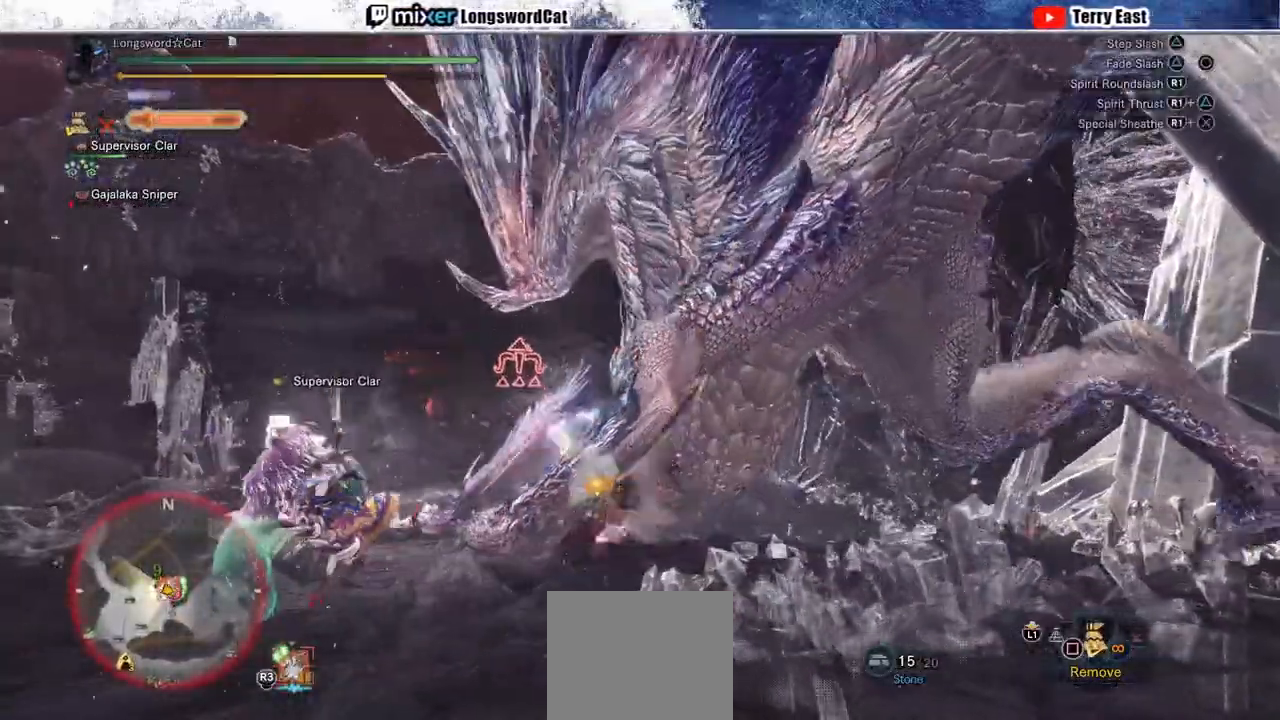
{"dt_ms": 500, "buttons": ["CROSS", "R1"], "left_stick": "up-right", "right_stick": "center", "events": [[67, "R1", "down"], [133, "R1", "up"], [200, "R1", "down"], [267, "CROSS", "down"], [367, "CROSS", "up"], [367, "L1", "down"], [450, "CROSS", "down"], [450, "L1", "up"]]}
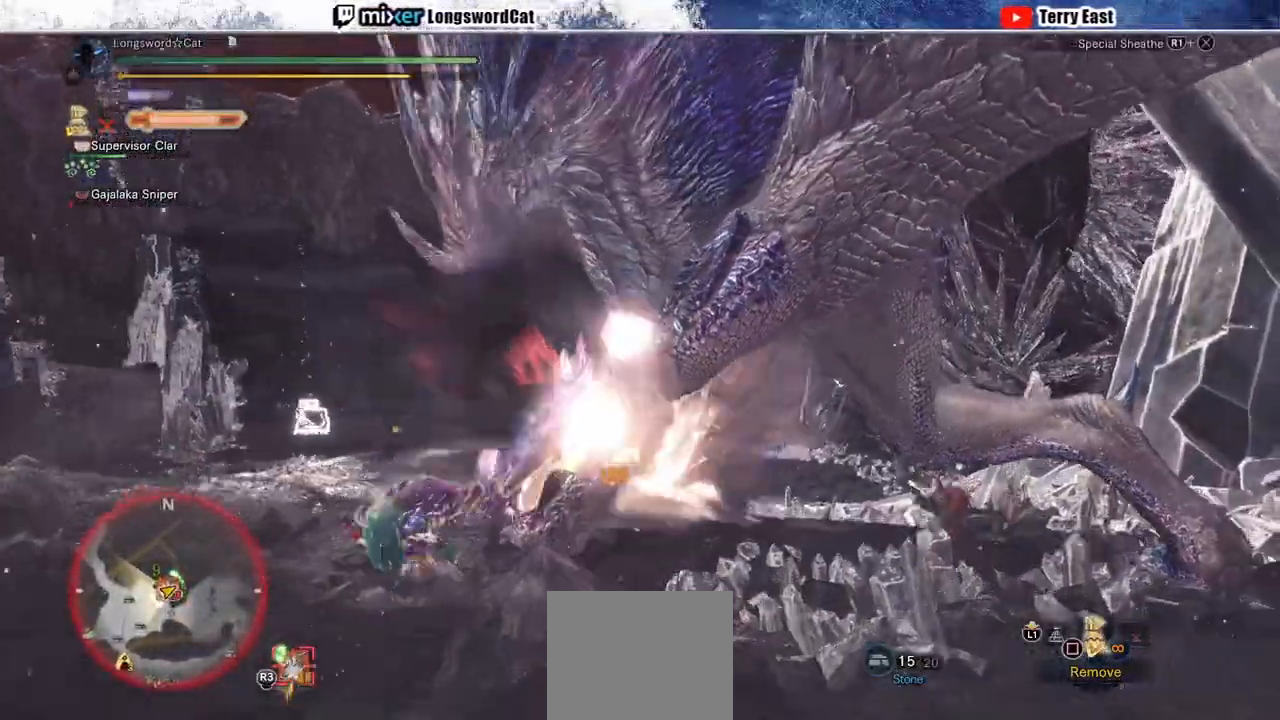
{"dt_ms": 500, "buttons": ["R1"], "left_stick": "up", "right_stick": "center", "events": [[50, "CROSS", "up"], [50, "L1", "down"], [117, "CROSS", "down"], [133, "L1", "up"], [133, "left_stick", "up"], [217, "CROSS", "up"], [217, "L1", "down"], [300, "CROSS", "down"], [467, "CROSS", "up"], [467, "L1", "up"]]}
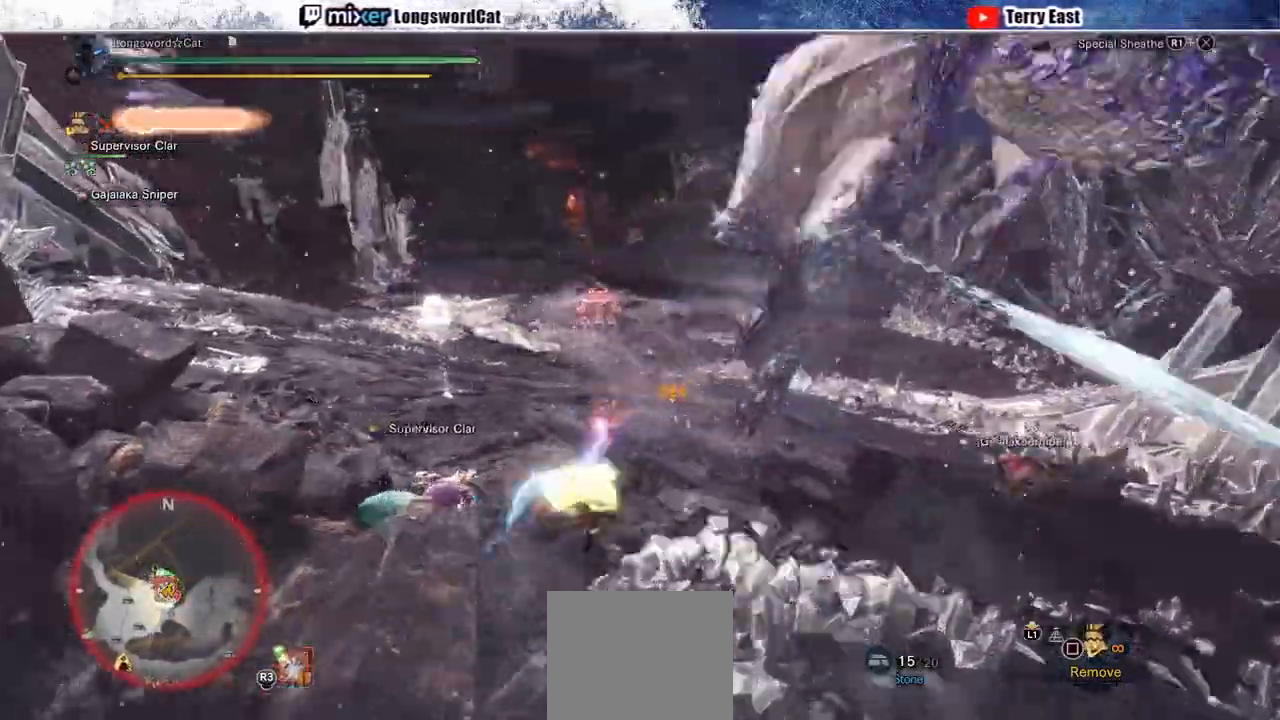
{"dt_ms": 500, "buttons": [], "left_stick": "up", "right_stick": "center", "events": [[100, "CIRCLE", "down"], [100, "CROSS", "down"], [100, "L1", "down"], [167, "L1", "up"], [167, "R1", "up"], [183, "CIRCLE", "up"], [250, "CROSS", "up"]]}
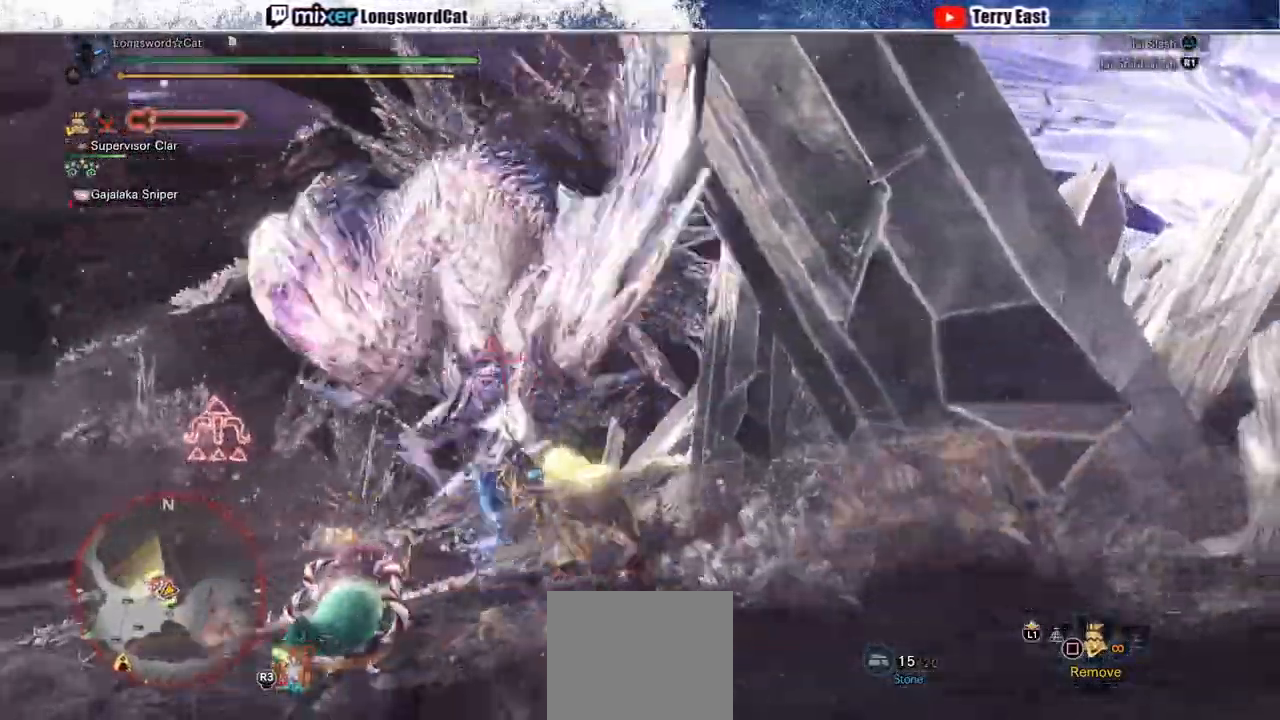
{"dt_ms": 500, "buttons": ["CROSS"], "left_stick": "up", "right_stick": "center", "events": [[383, "CROSS", "down"]]}
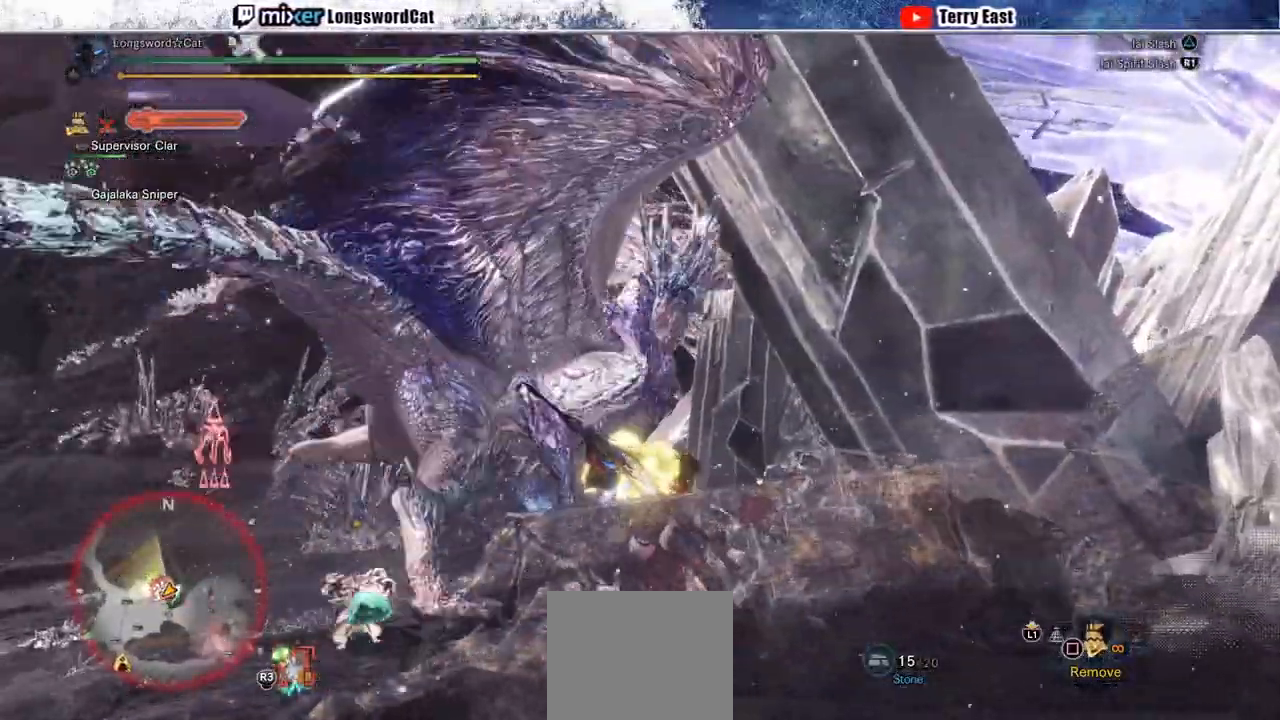
{"dt_ms": 500, "buttons": ["CROSS", "TRIANGLE"], "left_stick": "up", "right_stick": "center", "events": [[433, "TRIANGLE", "down"]]}
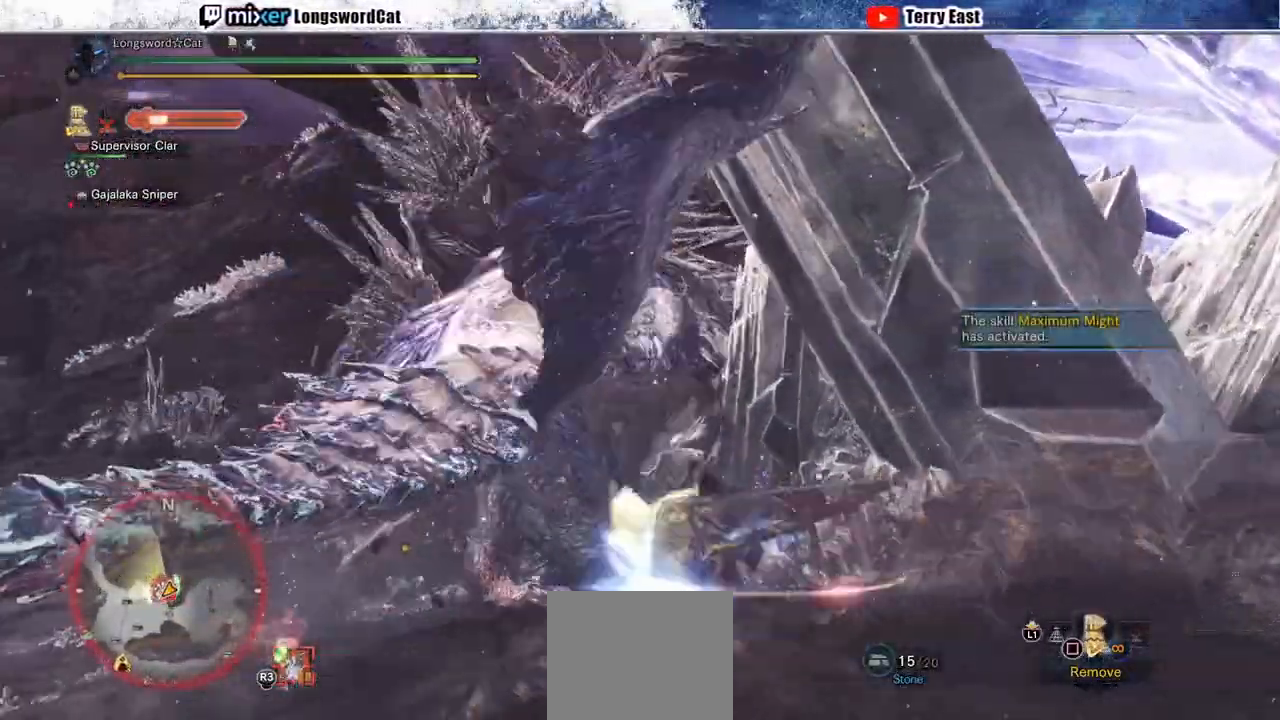
{"dt_ms": 500, "buttons": ["TRIANGLE"], "left_stick": "up", "right_stick": "center", "events": [[50, "CROSS", "up"], [267, "TRIANGLE", "up"], [433, "TRIANGLE", "down"]]}
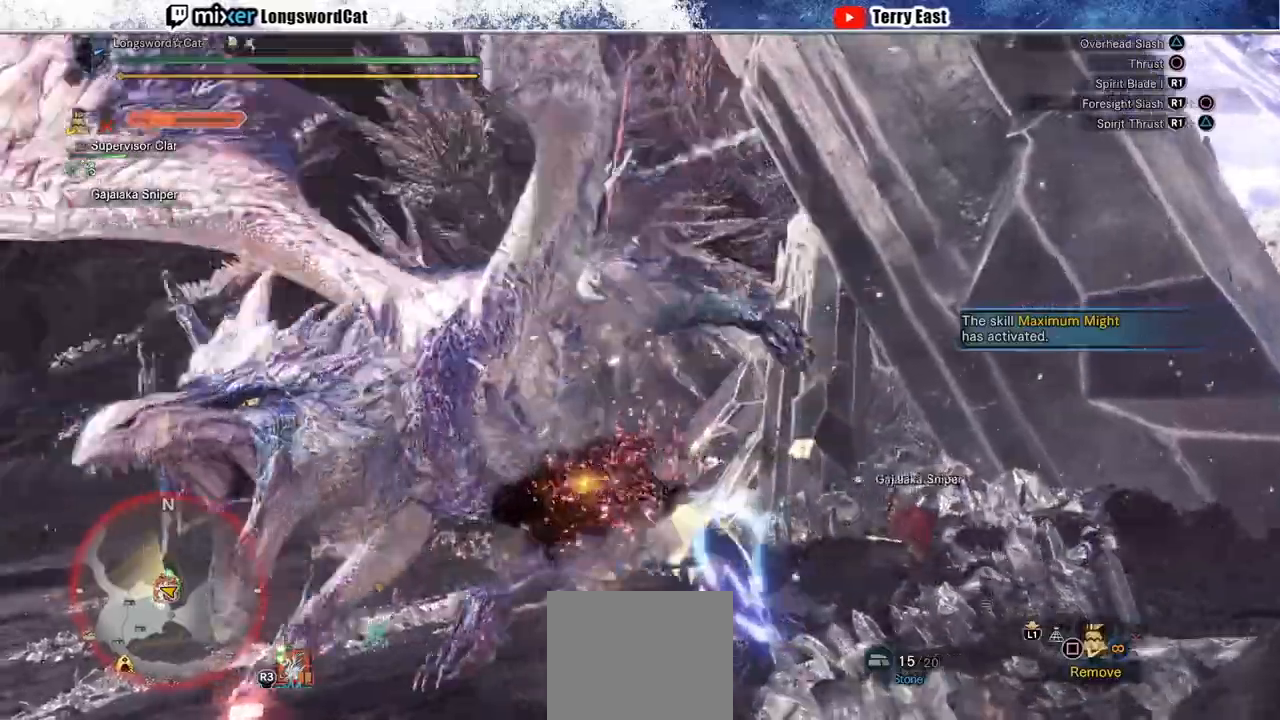
{"dt_ms": 500, "buttons": ["TRIANGLE", "DPAD_LEFT"], "left_stick": "center", "right_stick": "center", "events": [[17, "TRIANGLE", "up"], [83, "TRIANGLE", "down"], [133, "left_stick", "center"], [150, "TRIANGLE", "up"], [233, "TRIANGLE", "down"], [383, "TRIANGLE", "up"], [450, "DPAD_LEFT", "down"], [450, "TRIANGLE", "down"]]}
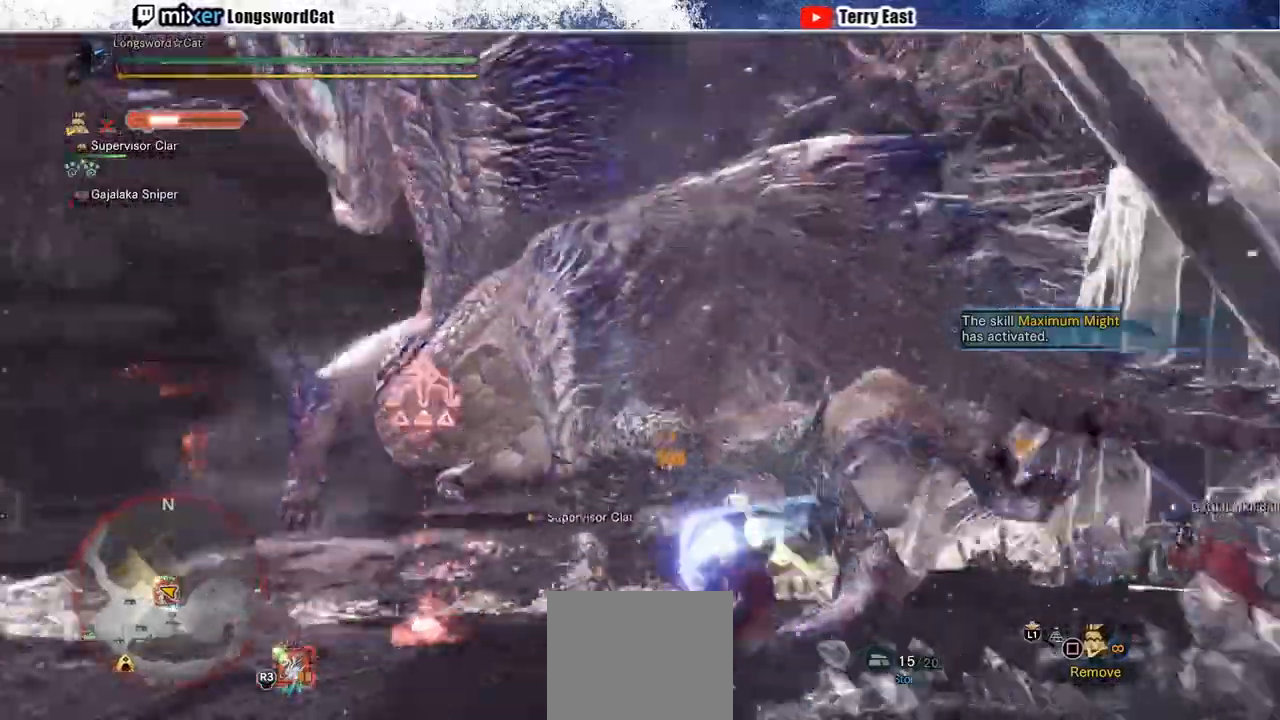
{"dt_ms": 500, "buttons": ["TRIANGLE", "DPAD_LEFT"], "left_stick": "center", "right_stick": "center", "events": [[83, "DPAD_LEFT", "up"], [150, "TRIANGLE", "up"], [283, "TRIANGLE", "down"], [350, "DPAD_LEFT", "down"]]}
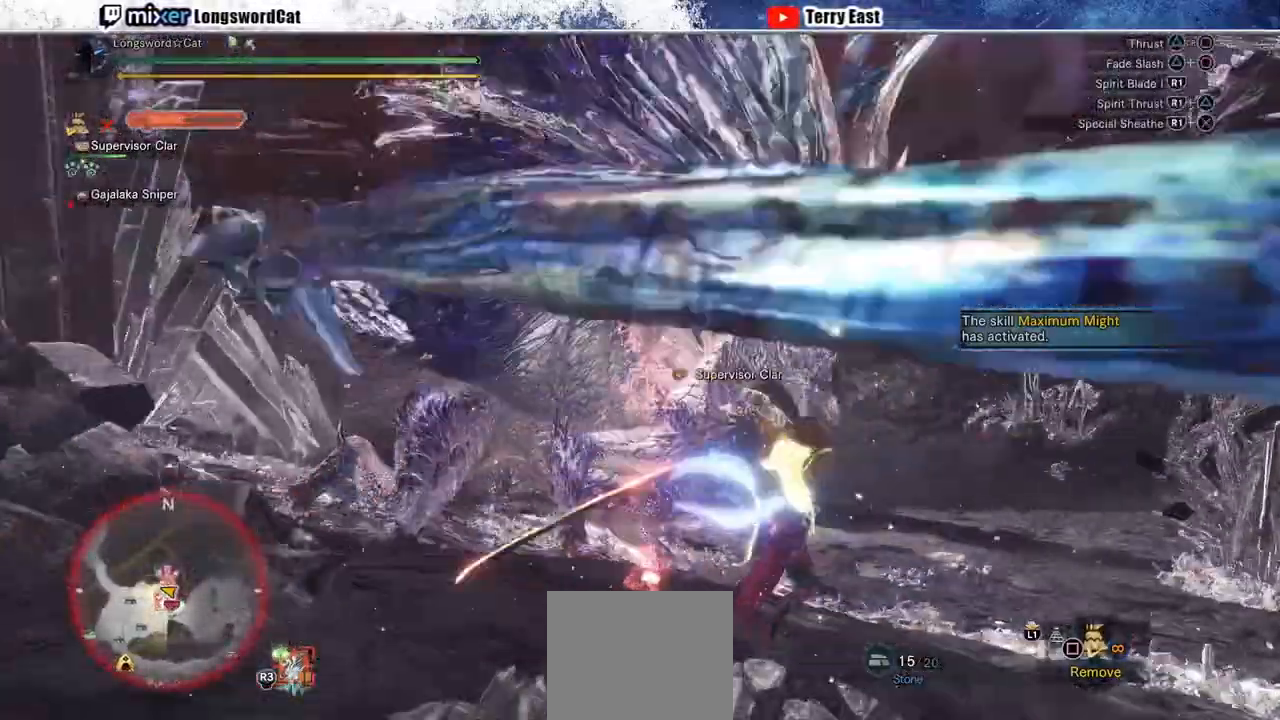
{"dt_ms": 500, "buttons": ["CIRCLE"], "left_stick": "left", "right_stick": "center", "events": [[50, "DPAD_LEFT", "up"], [50, "TRIANGLE", "up"], [233, "left_stick", "left"], [317, "CIRCLE", "down"], [317, "TRIANGLE", "down"], [500, "TRIANGLE", "up"]]}
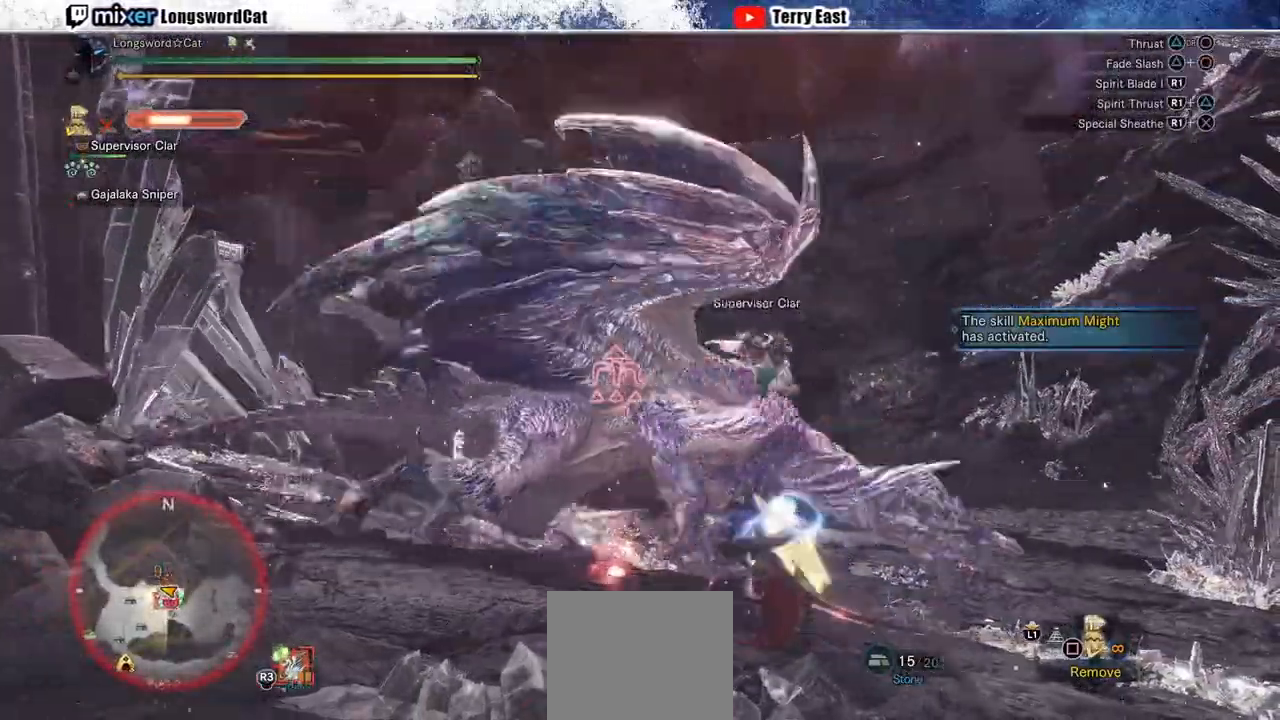
{"dt_ms": 500, "buttons": [], "left_stick": "center", "right_stick": "center", "events": [[17, "CIRCLE", "up"], [83, "CIRCLE", "down"], [150, "TRIANGLE", "down"], [233, "CIRCLE", "up"], [233, "TRIANGLE", "up"], [317, "left_stick", "center"], [400, "DPAD_RIGHT", "down"], [417, "CIRCLE", "down"], [467, "DPAD_RIGHT", "up"], [483, "CIRCLE", "up"]]}
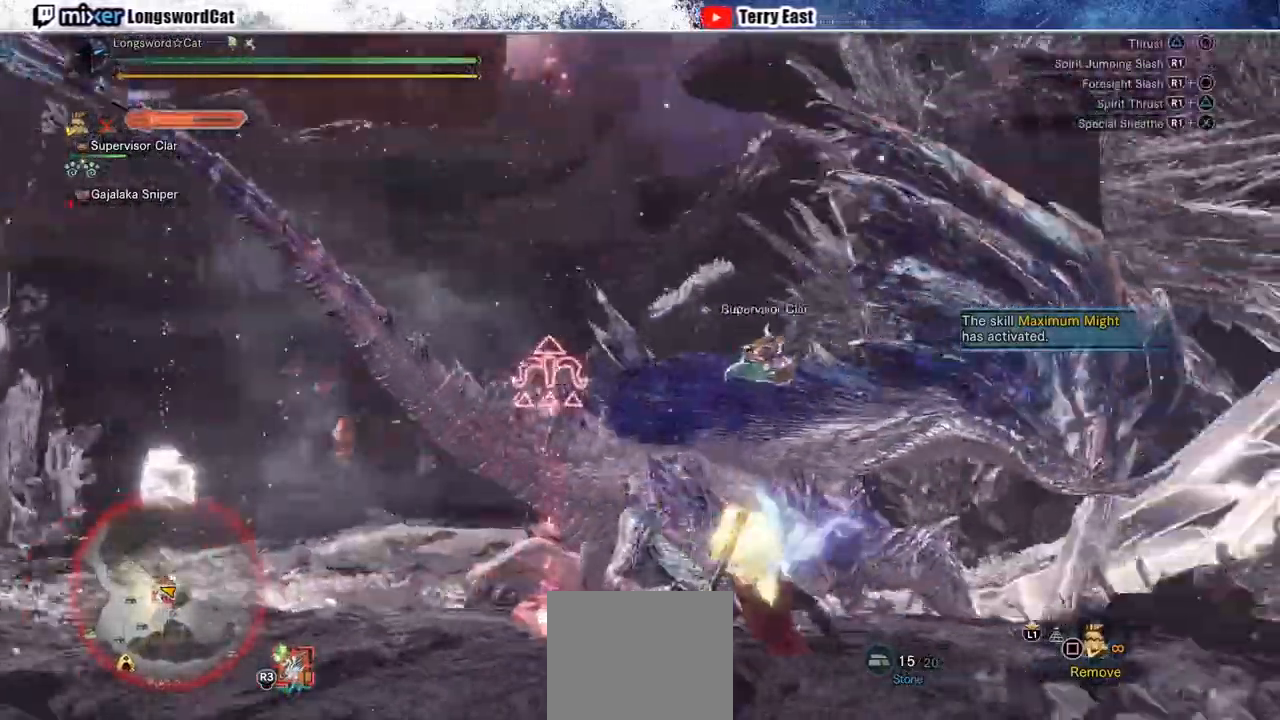
{"dt_ms": 500, "buttons": ["R1"], "left_stick": "center", "right_stick": "center", "events": [[150, "R1", "down"], [233, "R1", "up"], [300, "R1", "down"], [367, "R1", "up"], [383, "R1", "down"]]}
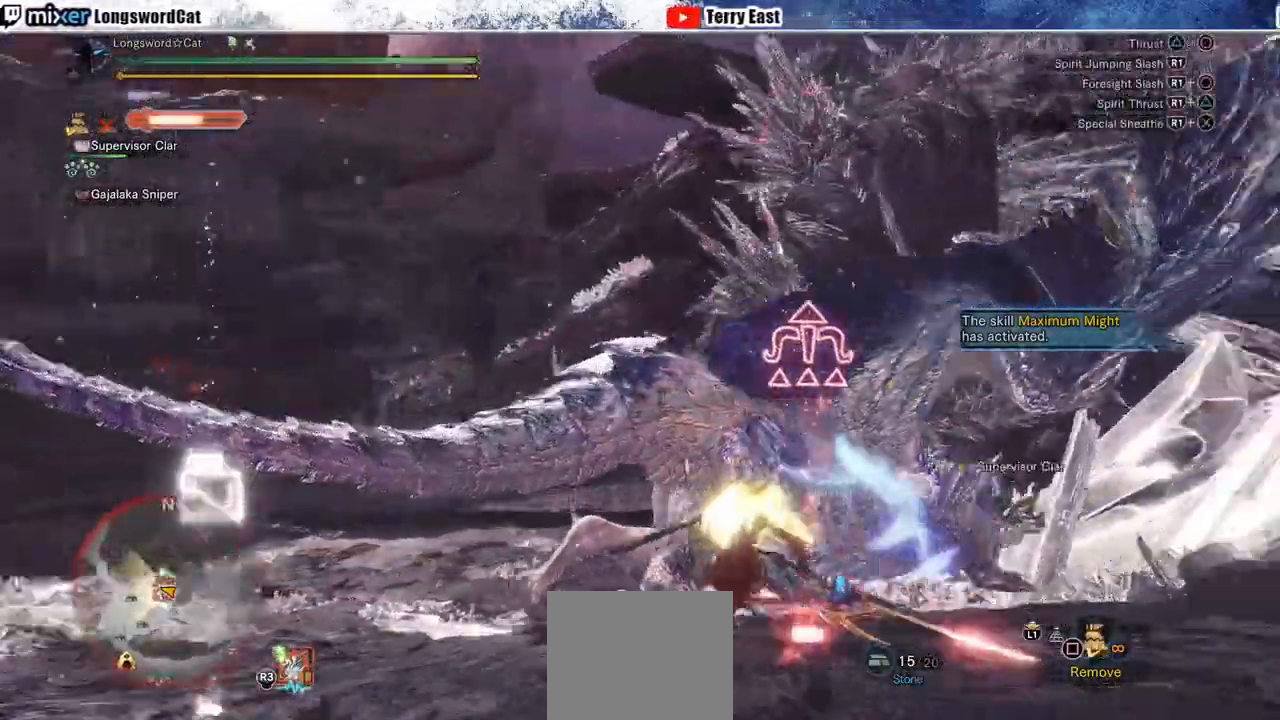
{"dt_ms": 500, "buttons": [], "left_stick": "center", "right_stick": "center", "events": [[33, "DPAD_RIGHT", "down"], [33, "R1", "up"], [117, "DPAD_RIGHT", "up"], [117, "R1", "down"], [300, "DPAD_DOWN", "down"], [300, "R1", "up"], [450, "DPAD_DOWN", "up"]]}
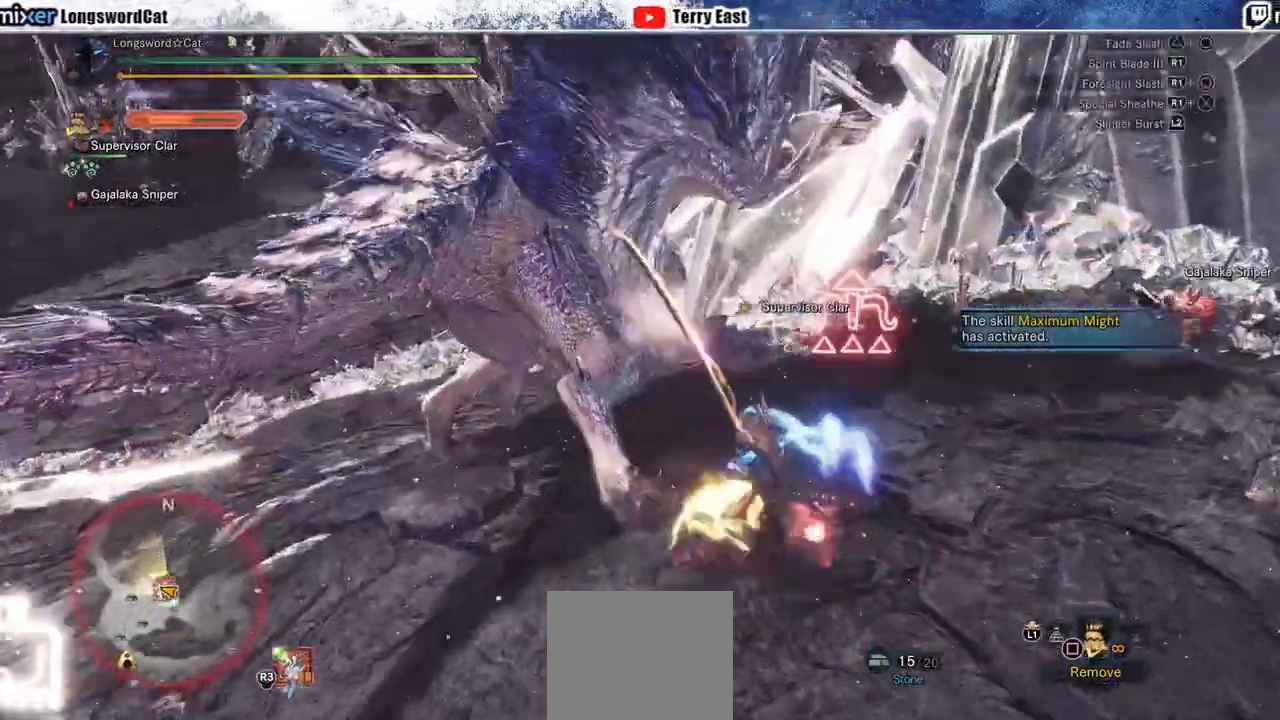
{"dt_ms": 500, "buttons": [], "left_stick": "center", "right_stick": "center", "events": []}
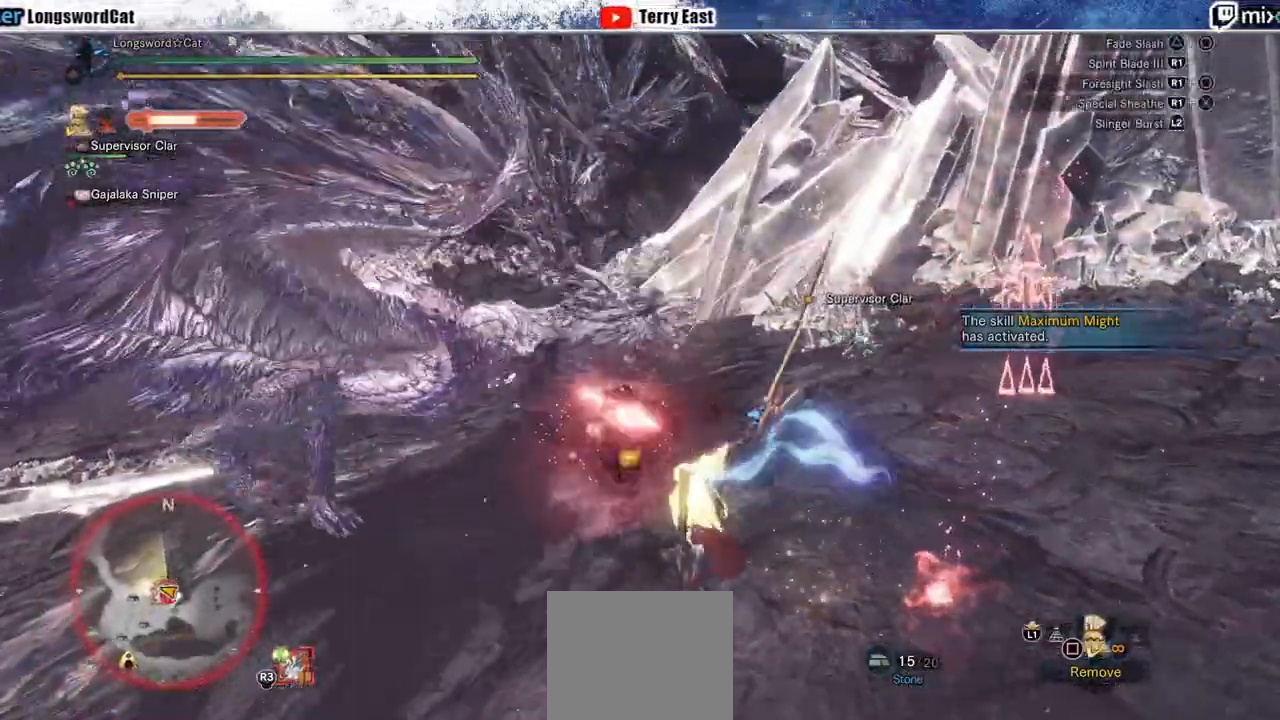
{"dt_ms": 500, "buttons": [], "left_stick": "center", "right_stick": "center", "events": [[50, "left_stick", "up-left"], [400, "left_stick", "center"], [417, "DPAD_LEFT", "down"], [483, "DPAD_LEFT", "up"]]}
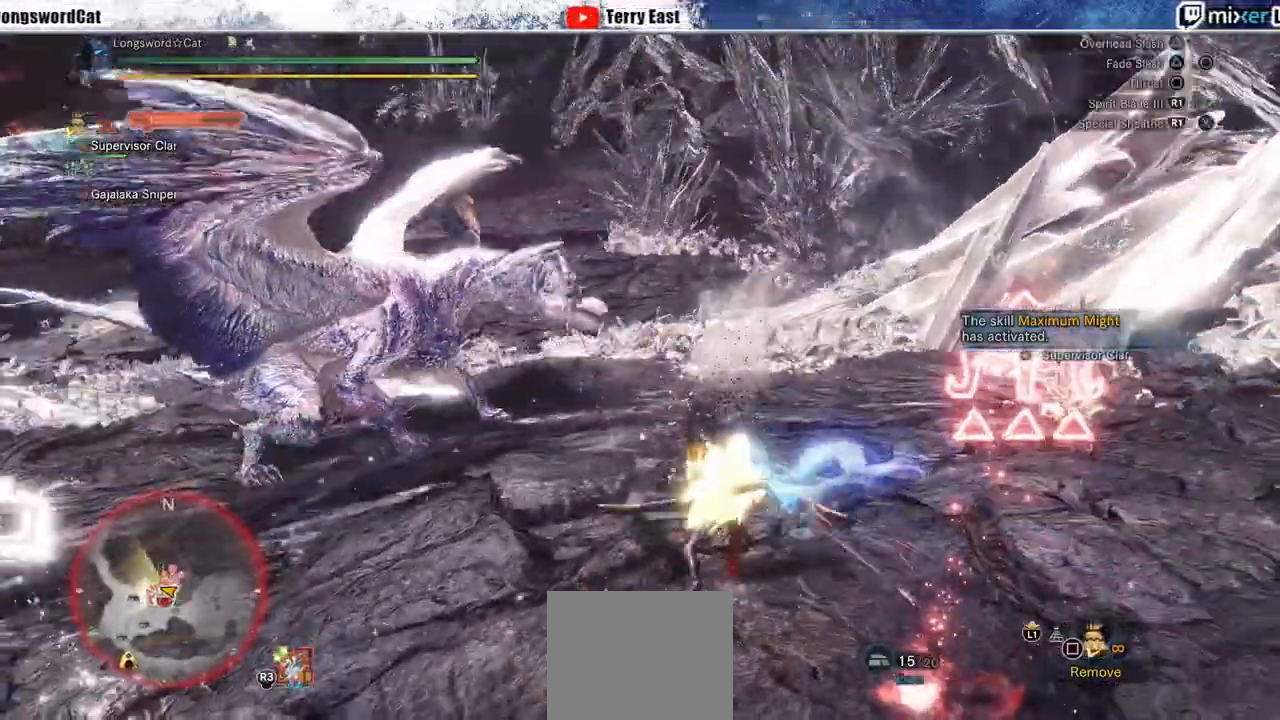
{"dt_ms": 500, "buttons": ["CROSS"], "left_stick": "left", "right_stick": "center", "events": [[133, "DPAD_LEFT", "down"], [367, "left_stick", "left"], [417, "DPAD_LEFT", "up"], [500, "CROSS", "down"]]}
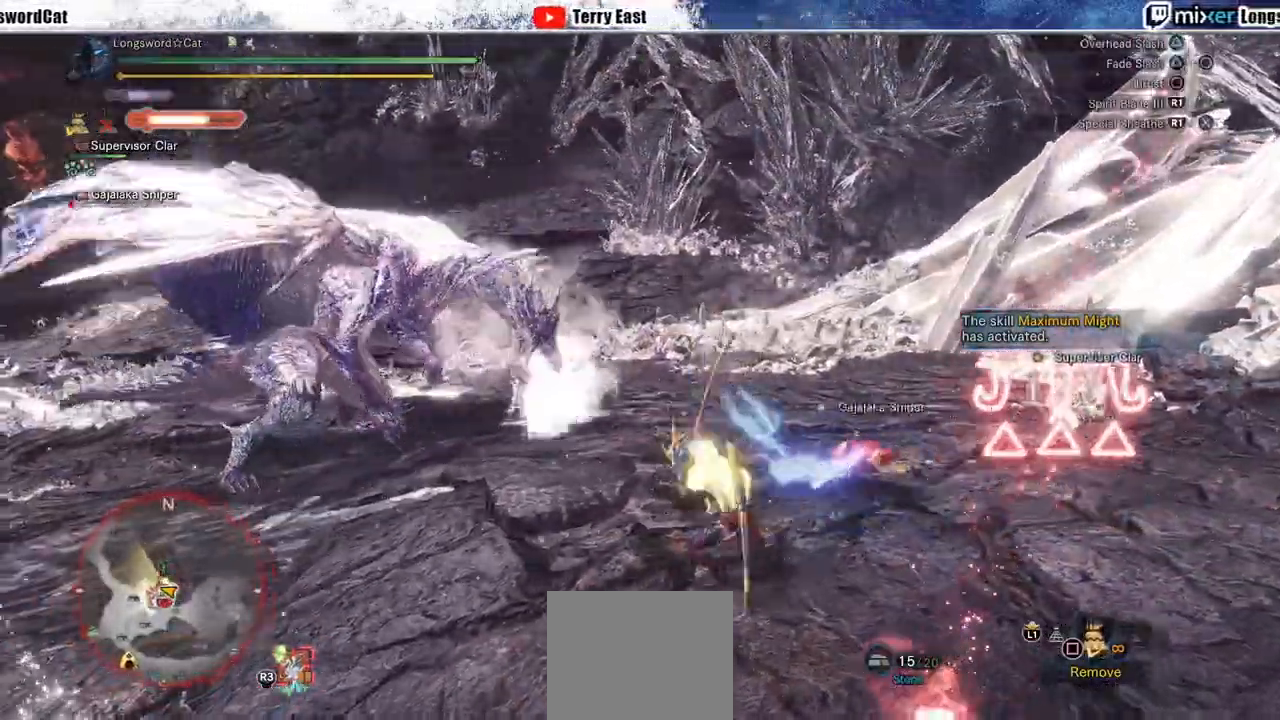
{"dt_ms": 500, "buttons": ["CROSS"], "left_stick": "left", "right_stick": "center", "events": []}
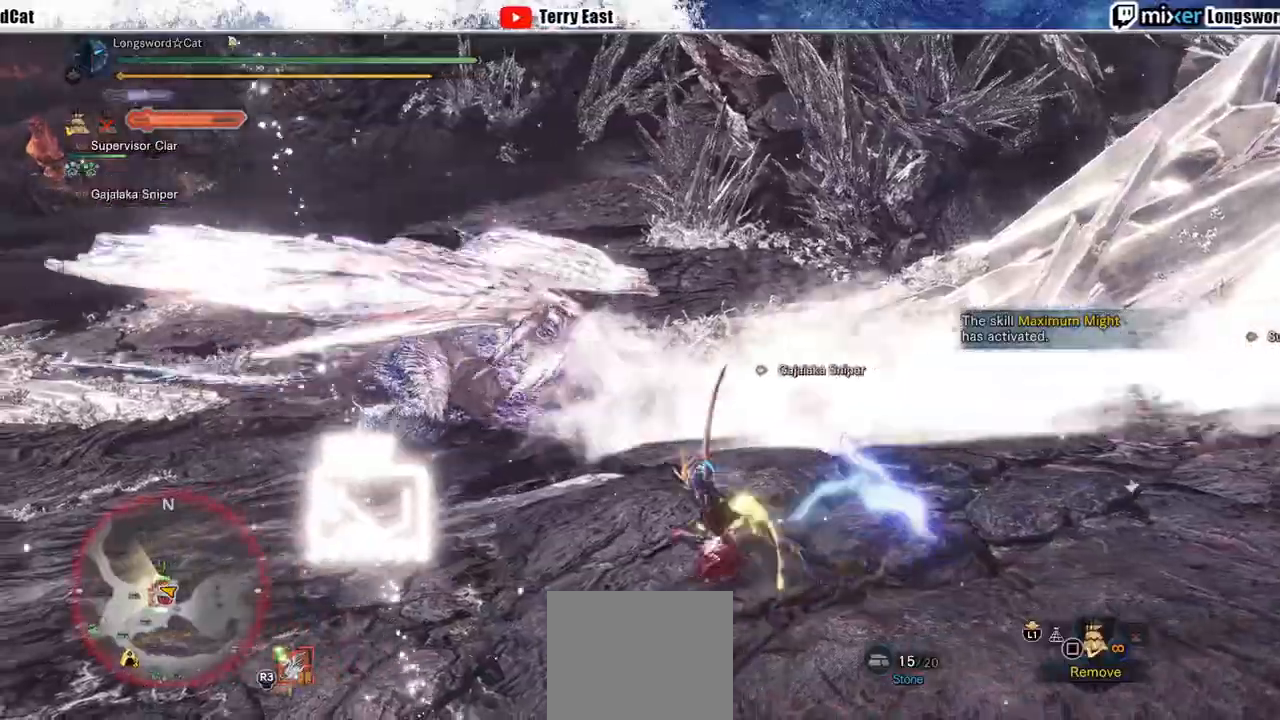
{"dt_ms": 500, "buttons": ["CROSS"], "left_stick": "left", "right_stick": "center", "events": []}
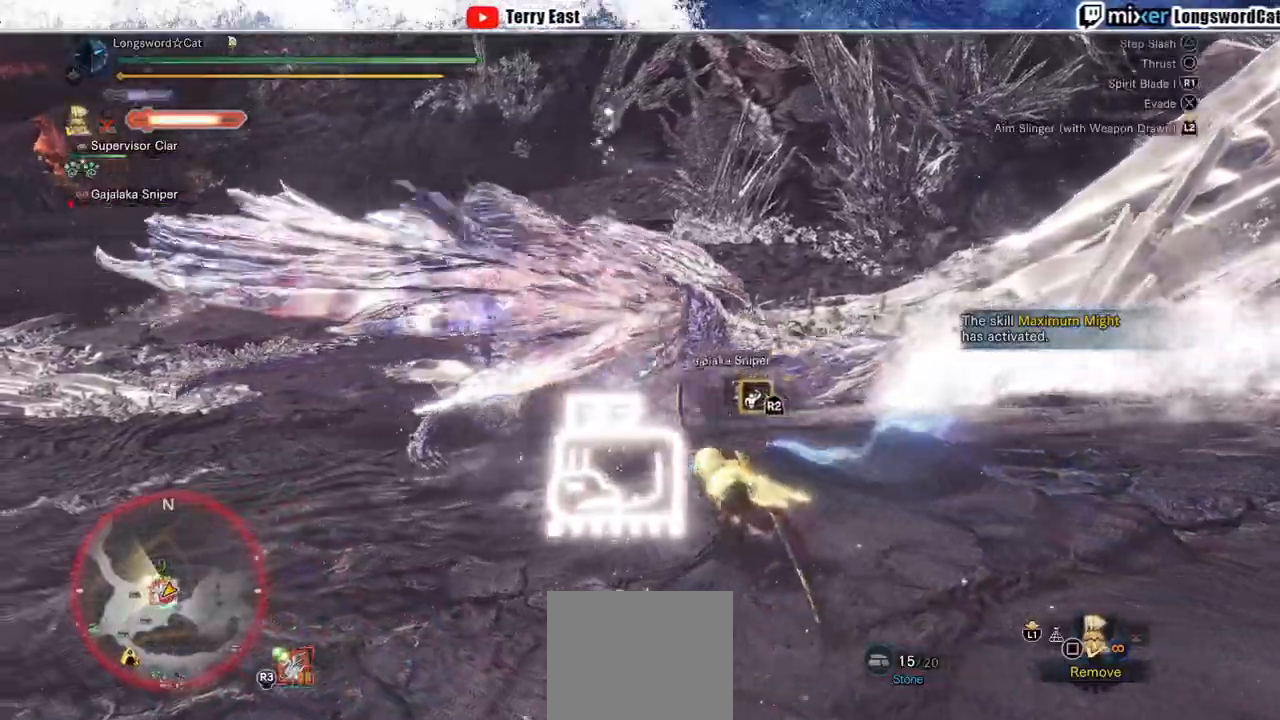
{"dt_ms": 500, "buttons": ["CROSS"], "left_stick": "up-left", "right_stick": "center", "events": [[167, "left_stick", "up-left"]]}
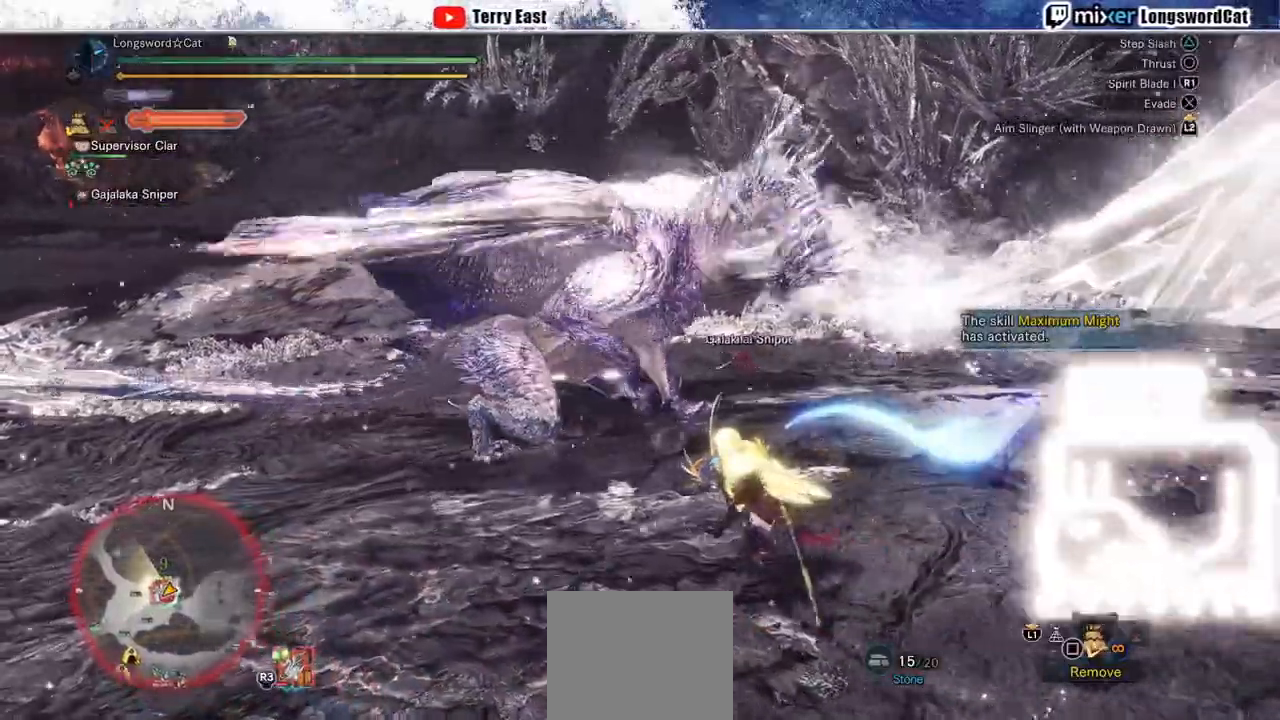
{"dt_ms": 500, "buttons": ["CROSS", "TRIANGLE", "R1"], "left_stick": "up-left", "right_stick": "center", "events": [[167, "R1", "down"], [350, "TRIANGLE", "down"]]}
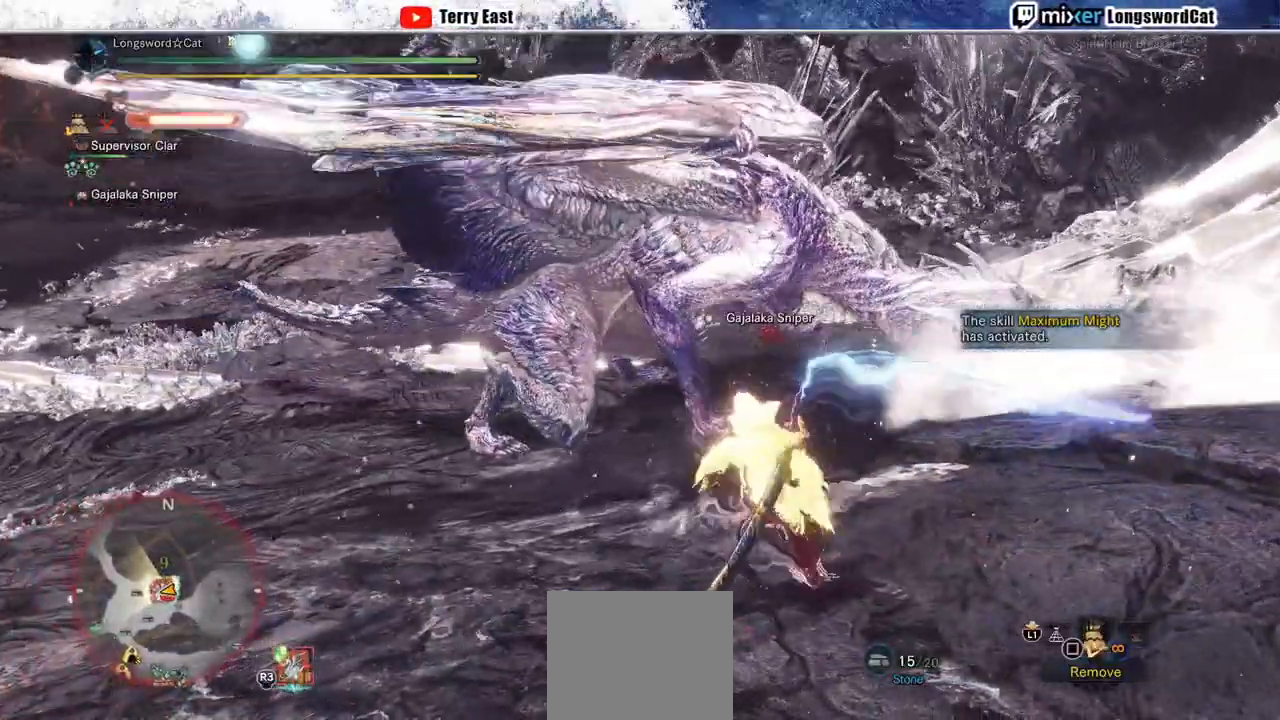
{"dt_ms": 500, "buttons": ["CROSS", "TRIANGLE", "R1"], "left_stick": "up-left", "right_stick": "center", "events": []}
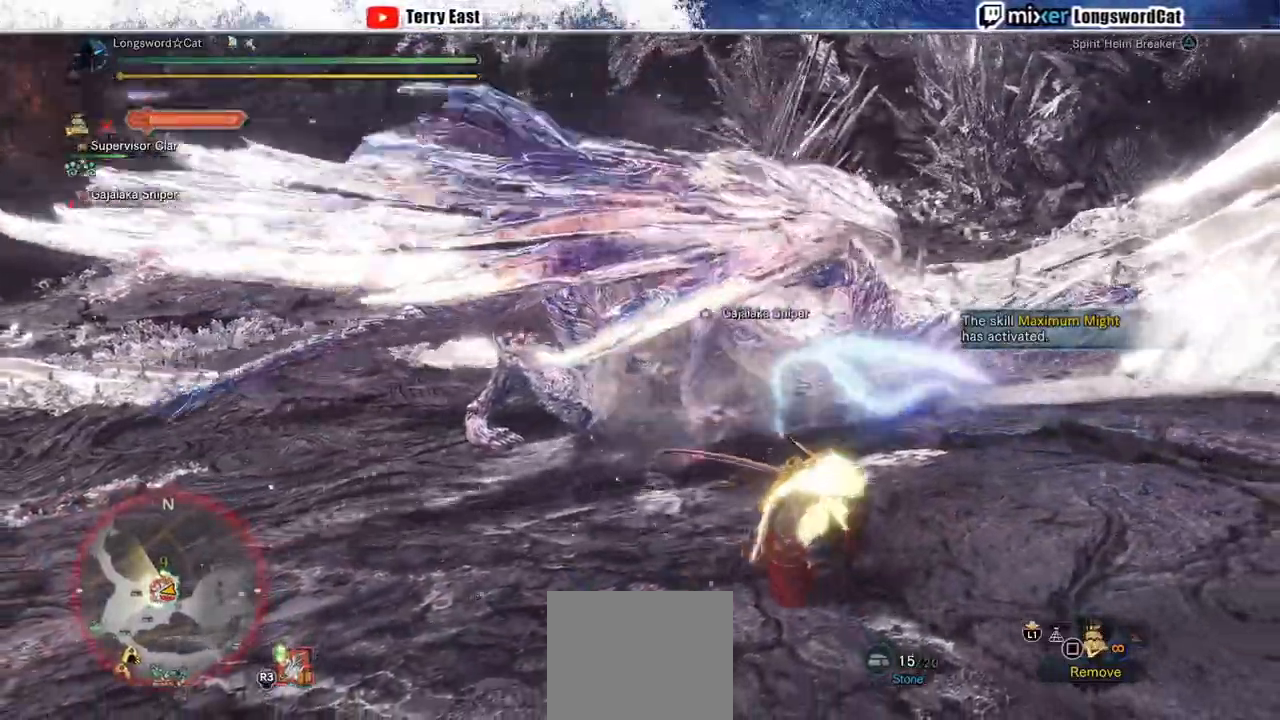
{"dt_ms": 500, "buttons": ["CROSS", "TRIANGLE", "R1"], "left_stick": "up-left", "right_stick": "center", "events": []}
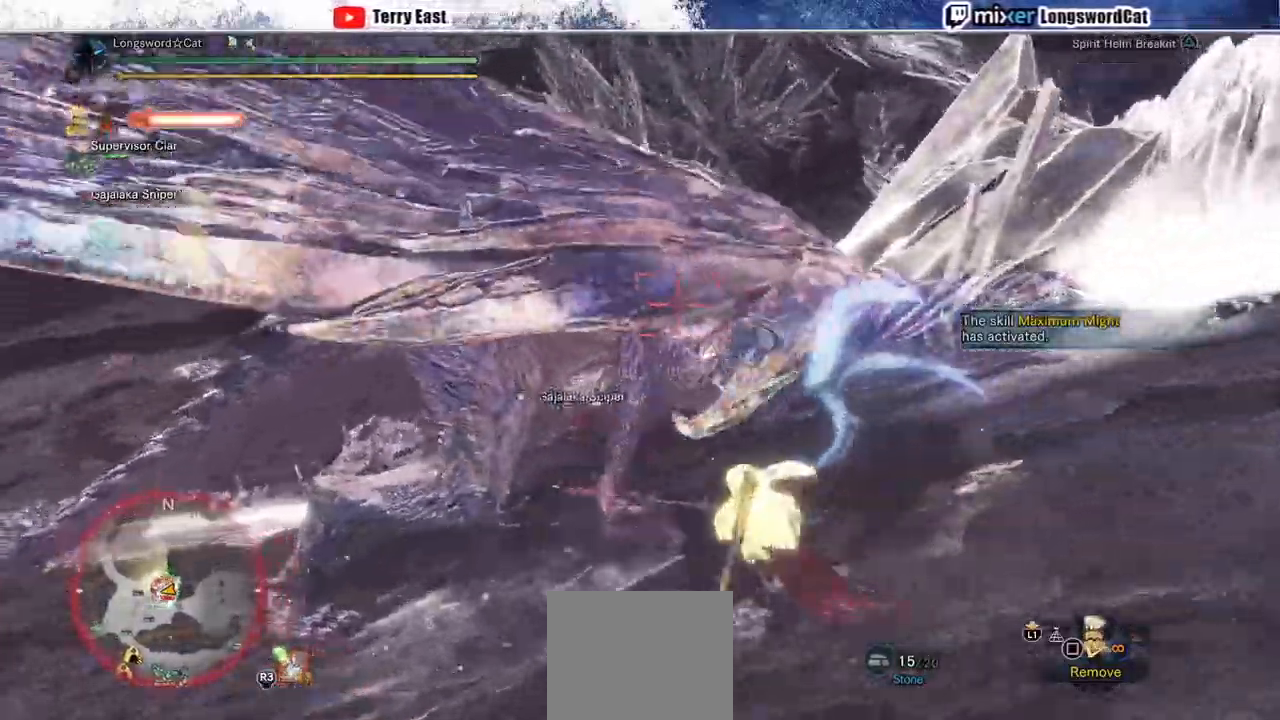
{"dt_ms": 500, "buttons": ["CROSS"], "left_stick": "up-right", "right_stick": "center", "events": [[317, "left_stick", "up-right"], [400, "R1", "up"], [400, "TRIANGLE", "up"]]}
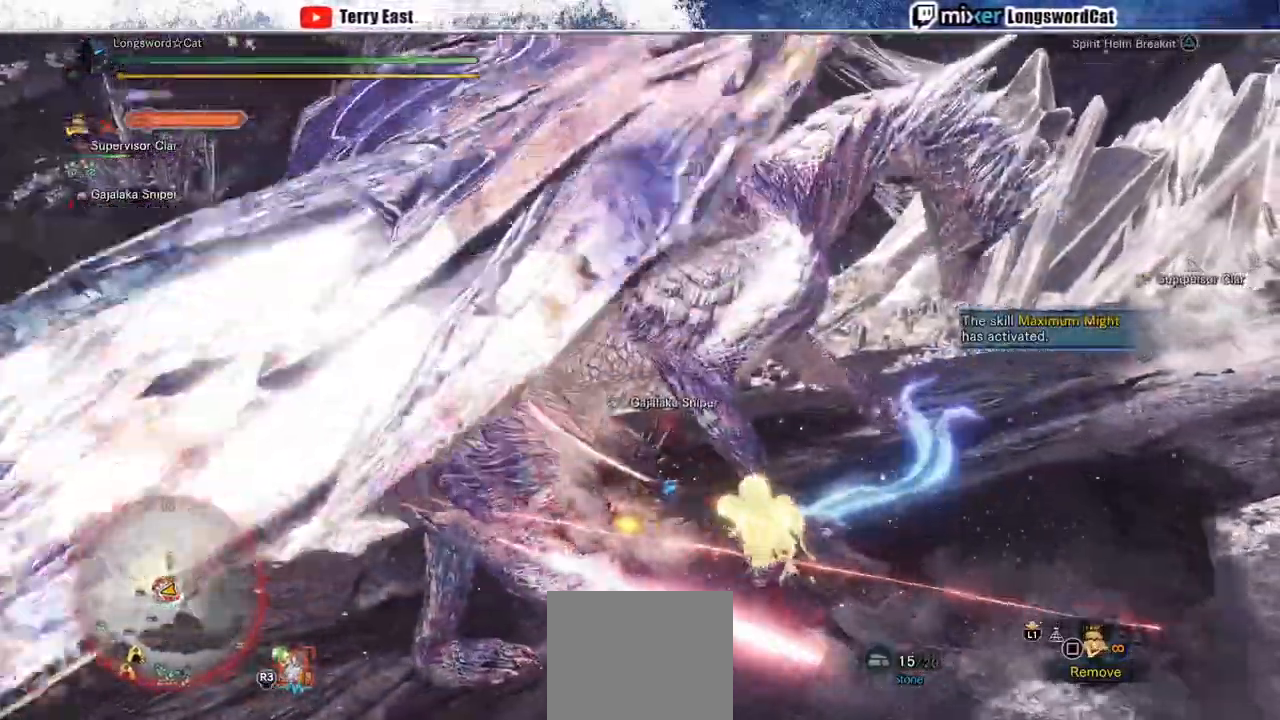
{"dt_ms": 500, "buttons": ["CROSS"], "left_stick": "center", "right_stick": "center"}
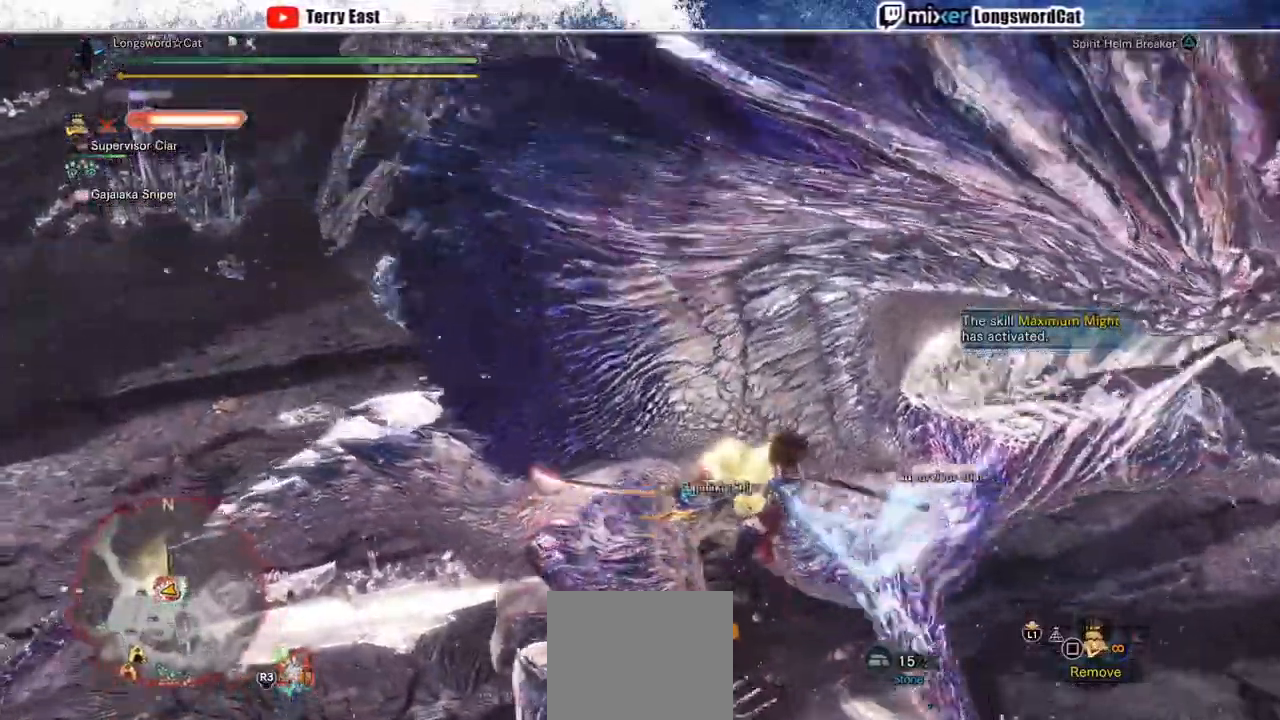
{"dt_ms": 500, "buttons": ["CROSS"], "left_stick": "center", "right_stick": "center"}
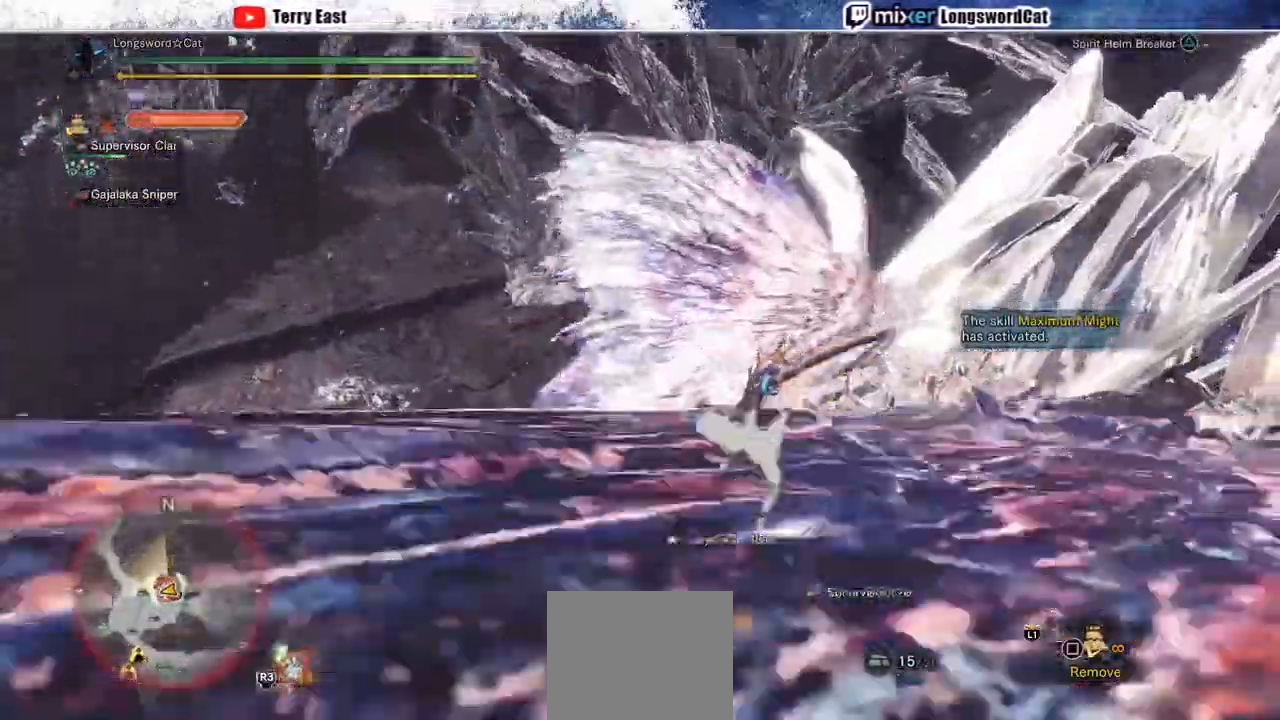
{"dt_ms": 1000, "buttons": [], "left_stick": "up-left", "right_stick": "center"}